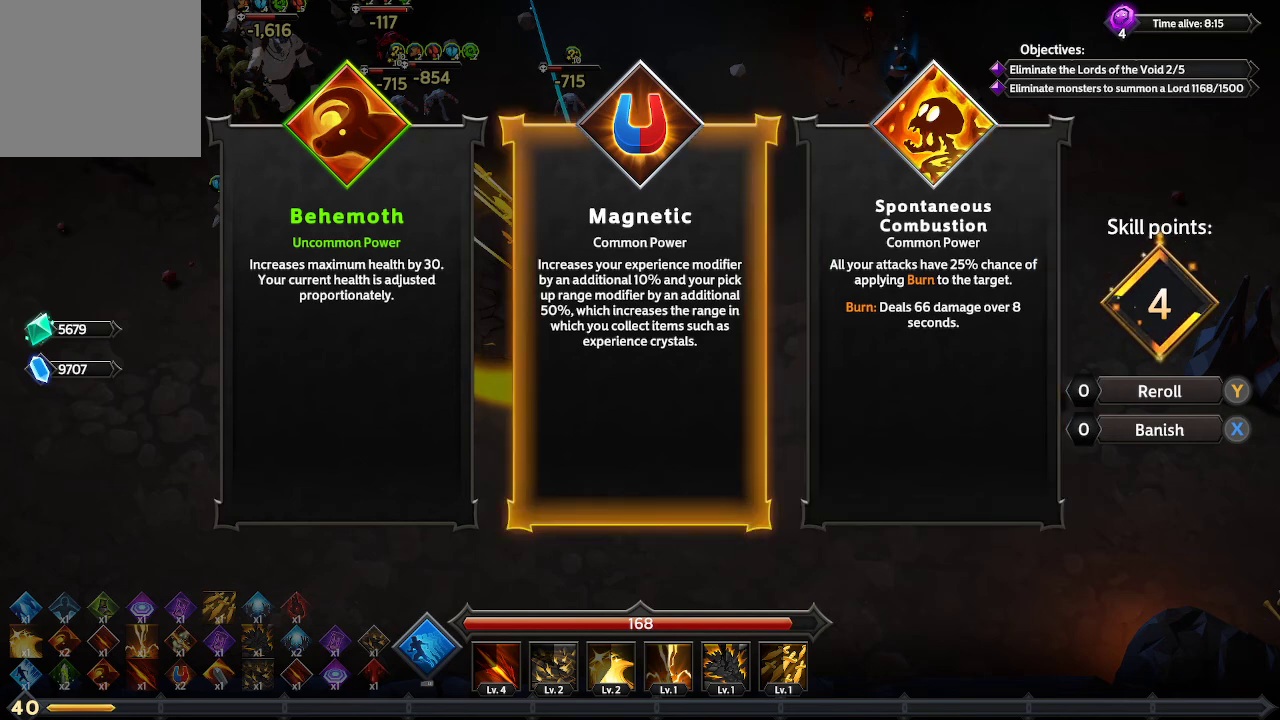
Gameplay with a controller (Xbox layout); each line is a JSON object with the inputs held at the frame after it. "events" lists button and stick changes between this image and that frame as [ms after this image, input, new state], when the widget could be followed in between. Not read: R3.
{"buttons": [], "left_stick": "center", "right_stick": "center", "events": []}
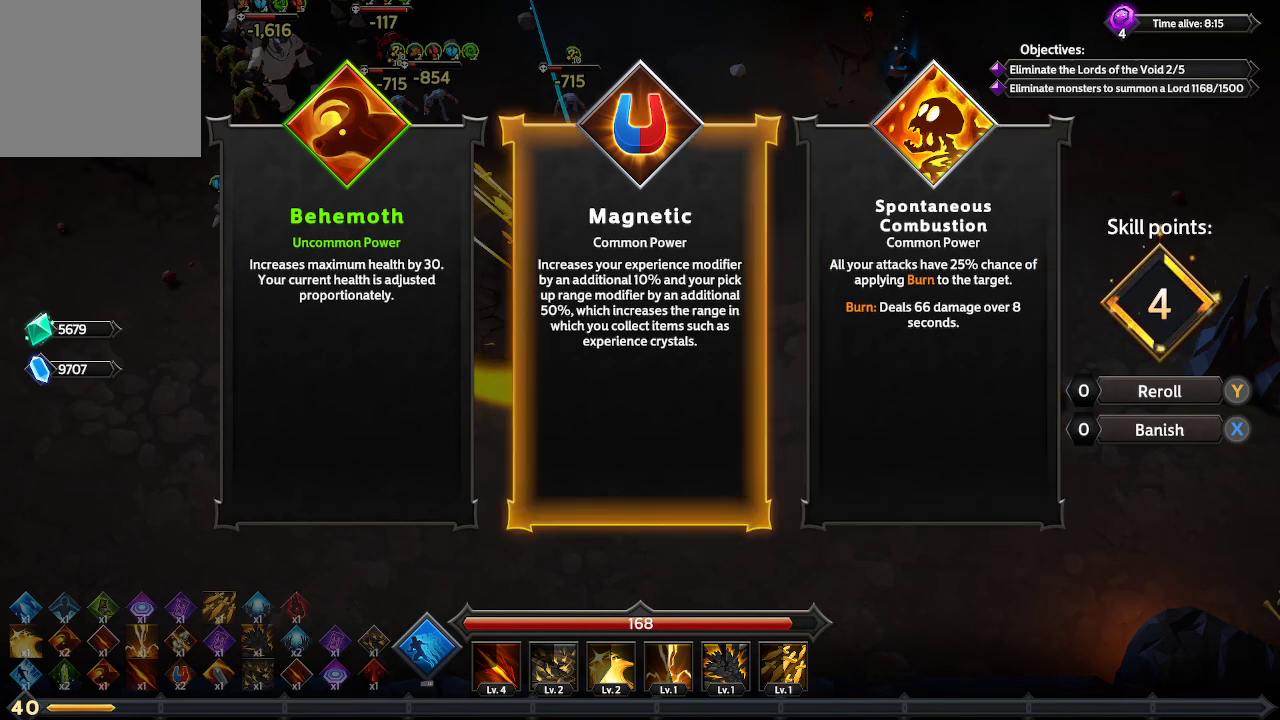
{"buttons": [], "left_stick": "center", "right_stick": "center", "events": [[200, "A", "down"], [267, "A", "up"]]}
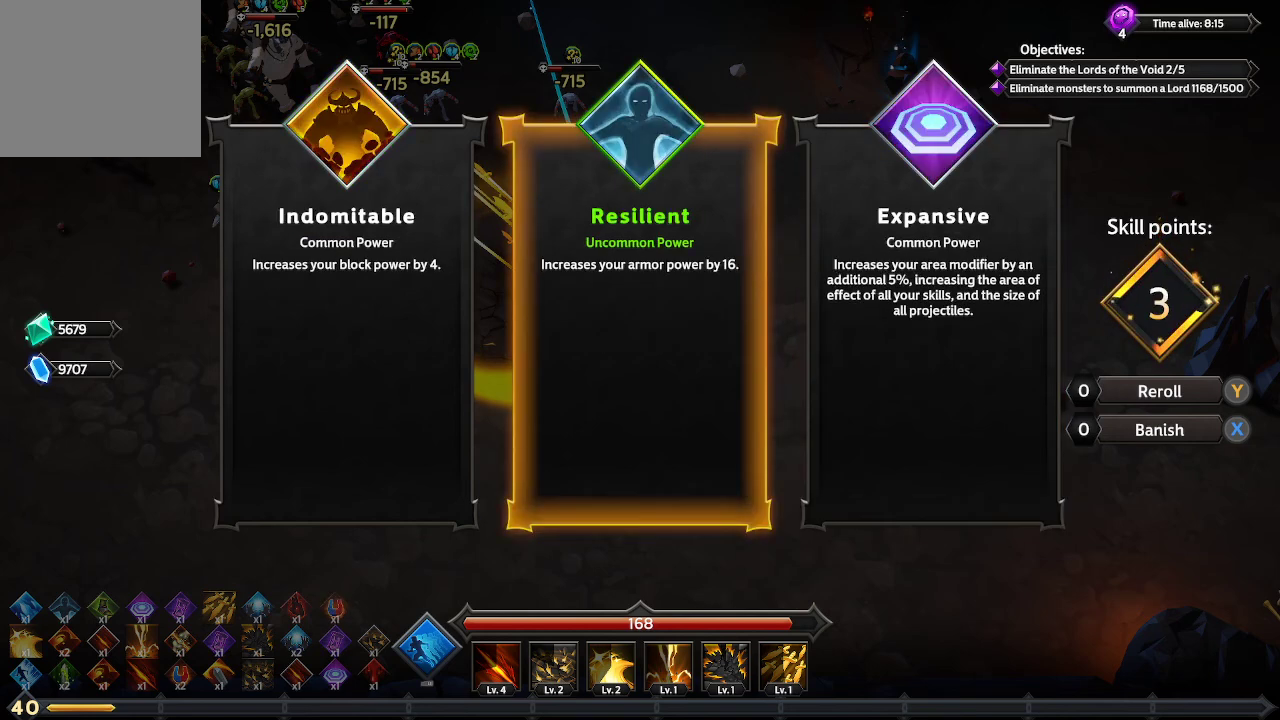
{"buttons": [], "left_stick": "center", "right_stick": "center", "events": [[267, "DPAD_RIGHT", "down"], [400, "DPAD_RIGHT", "up"]]}
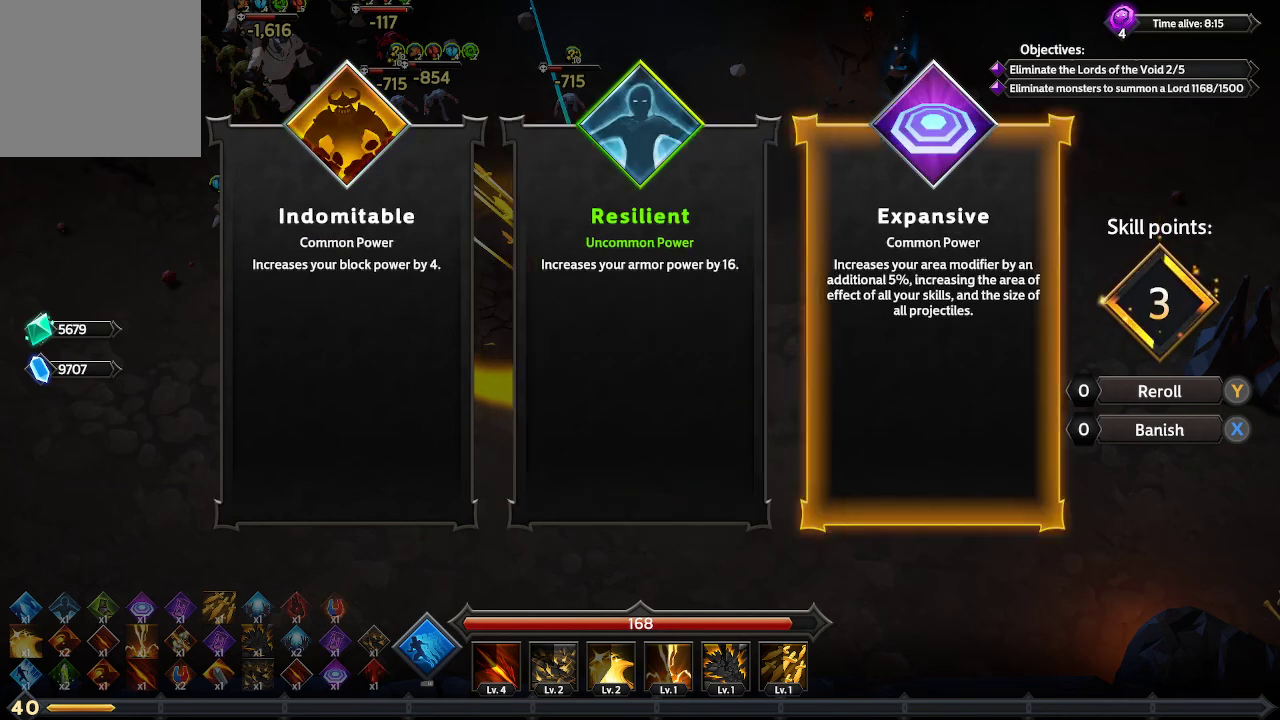
{"buttons": [], "left_stick": "center", "right_stick": "center", "events": [[267, "DPAD_LEFT", "down"], [400, "DPAD_LEFT", "up"]]}
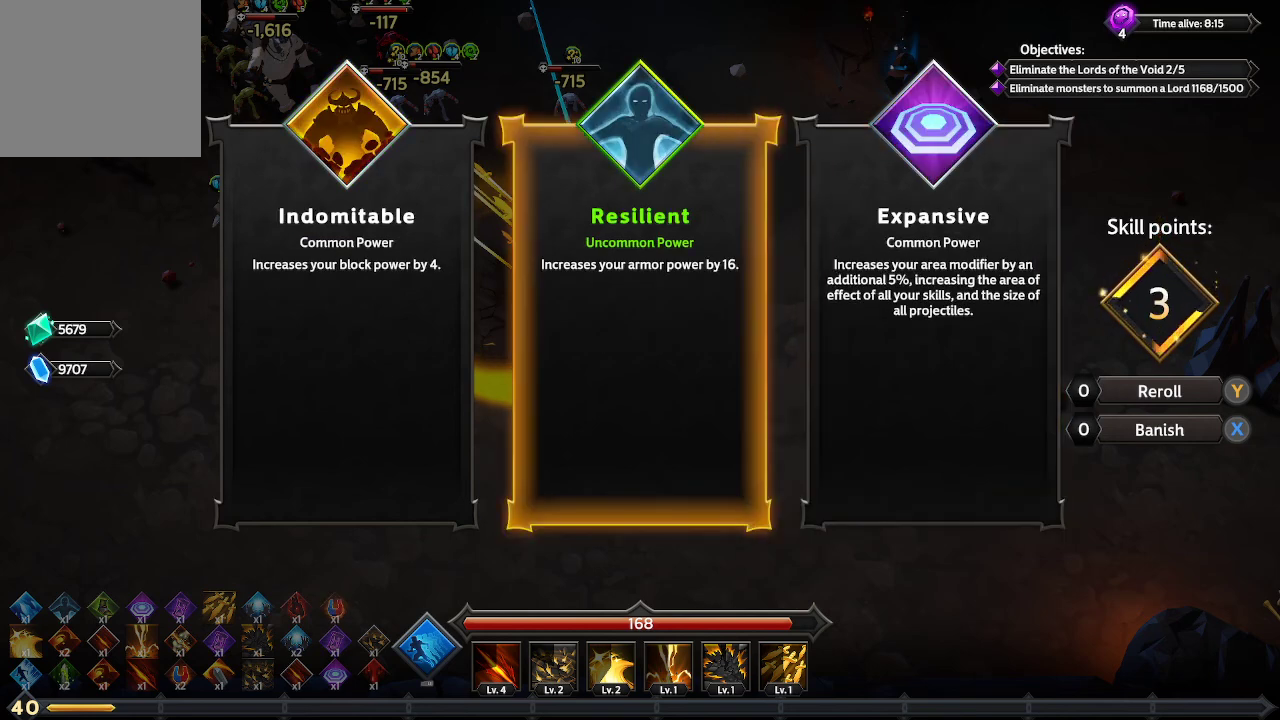
{"buttons": [], "left_stick": "center", "right_stick": "center", "events": []}
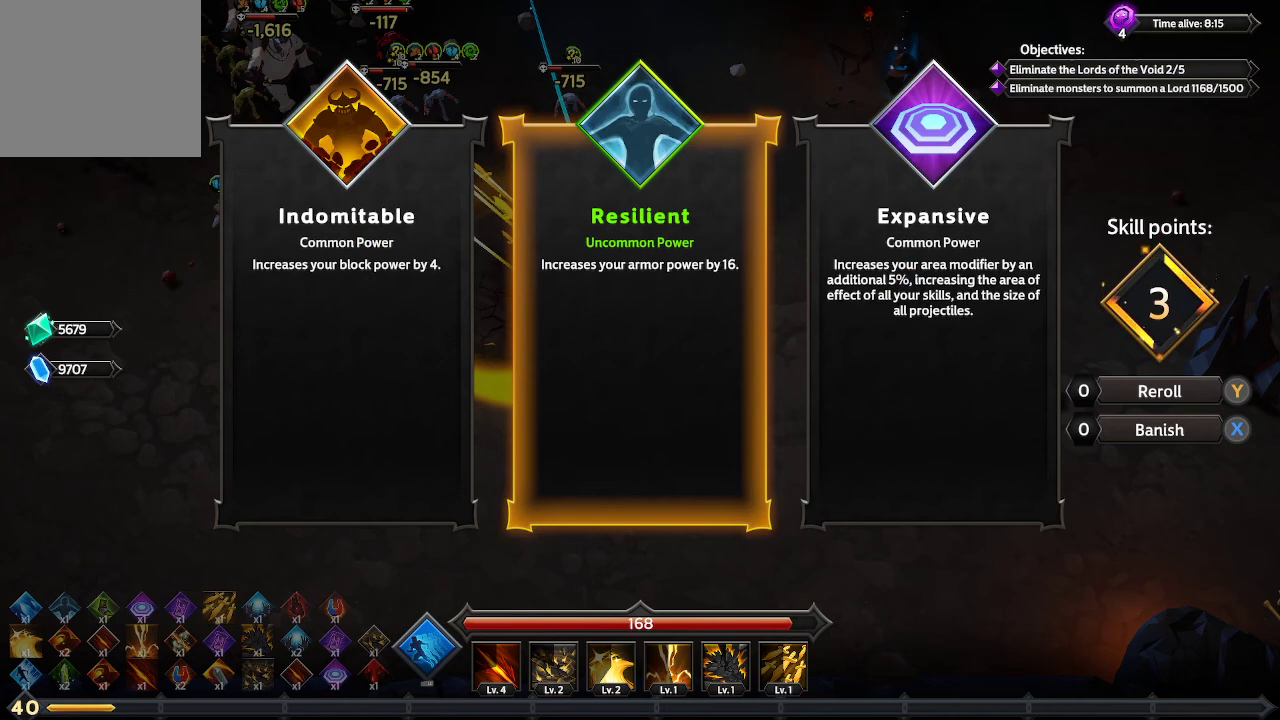
{"buttons": [], "left_stick": "center", "right_stick": "center", "events": []}
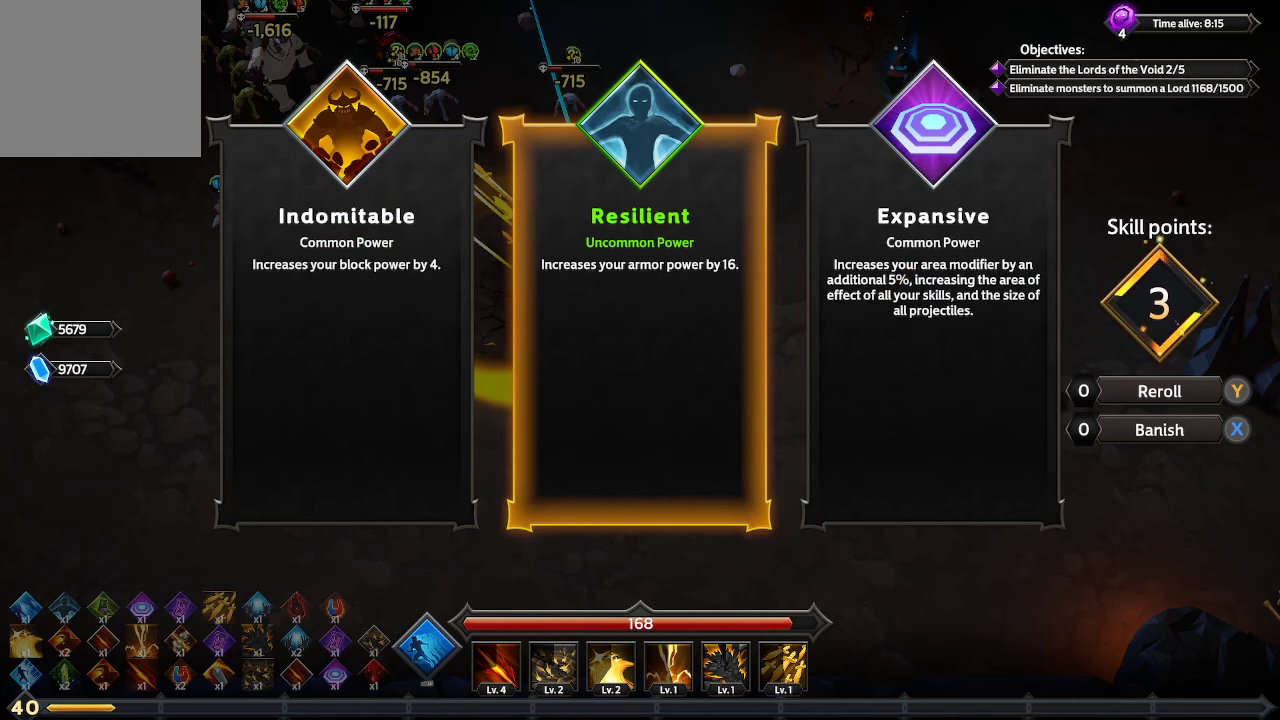
{"buttons": [], "left_stick": "center", "right_stick": "center", "events": [[233, "DPAD_RIGHT", "down"], [333, "DPAD_RIGHT", "up"], [433, "A", "down"], [500, "A", "up"]]}
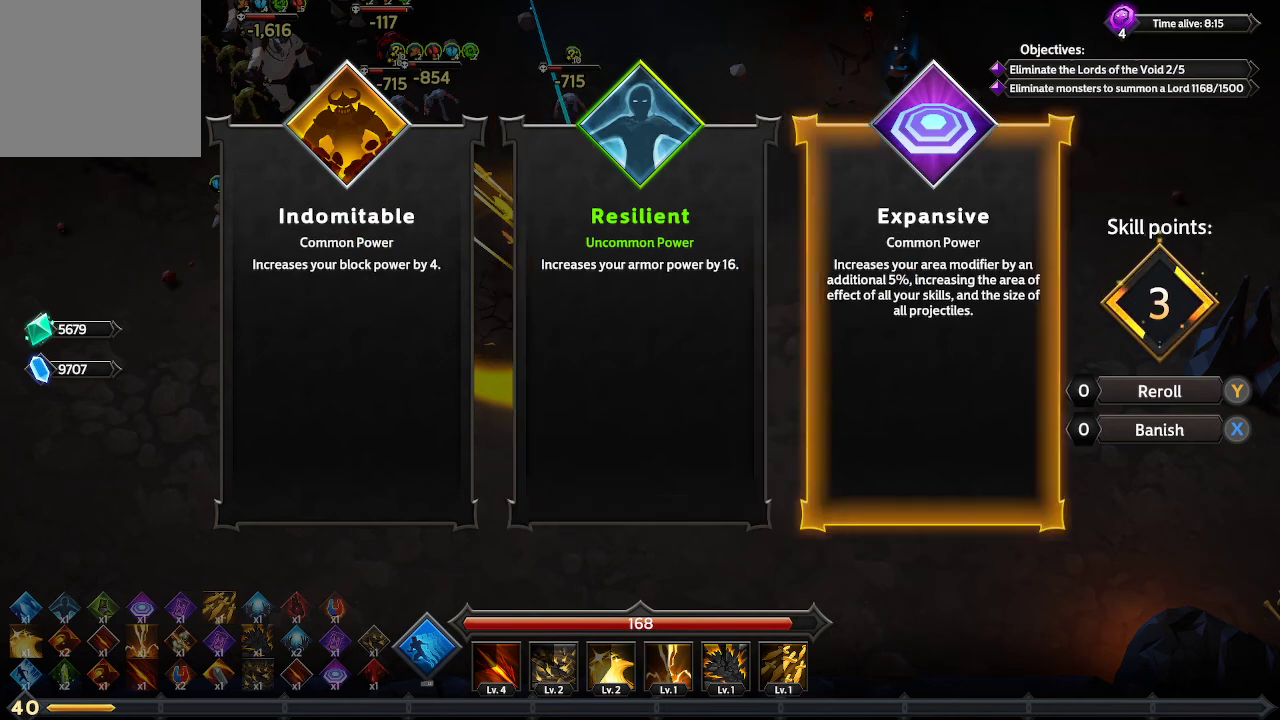
{"buttons": [], "left_stick": "center", "right_stick": "center", "events": []}
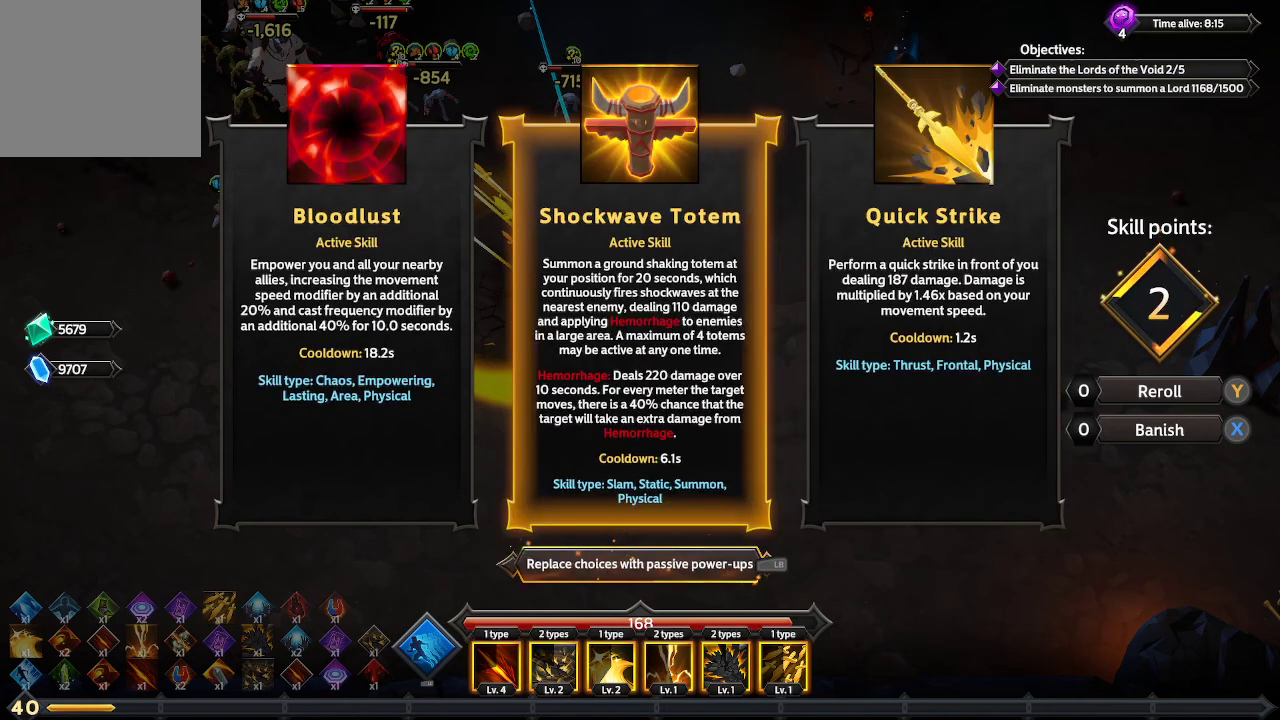
{"buttons": ["DPAD_RIGHT"], "left_stick": "center", "right_stick": "center", "events": [[400, "DPAD_RIGHT", "down"]]}
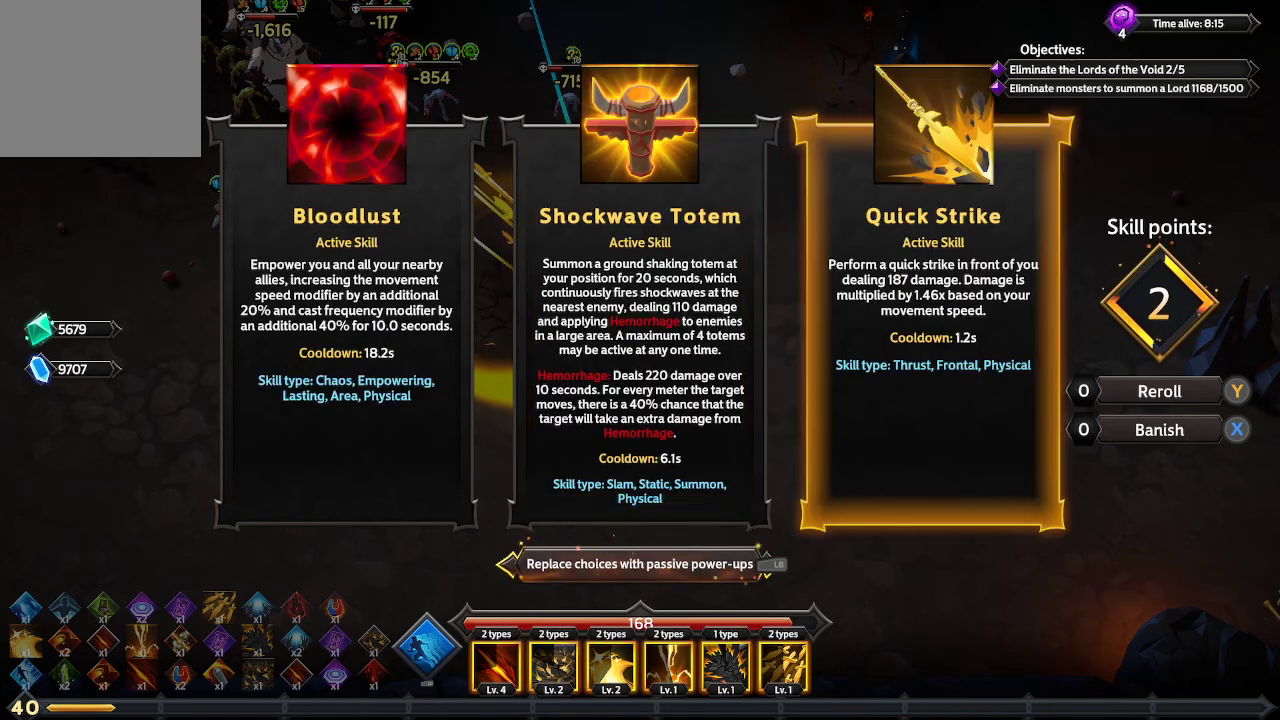
{"buttons": ["DPAD_LEFT"], "left_stick": "center", "right_stick": "center", "events": [[67, "DPAD_RIGHT", "up"], [433, "DPAD_LEFT", "down"]]}
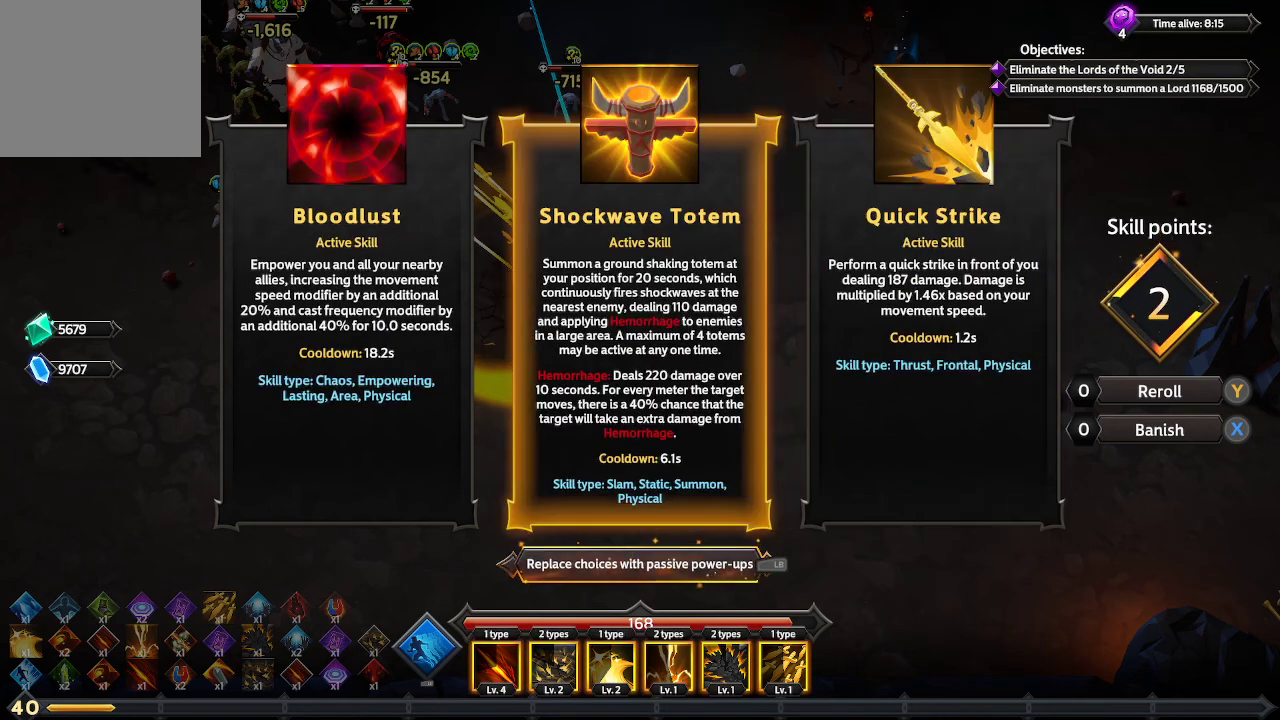
{"buttons": [], "left_stick": "center", "right_stick": "center", "events": [[67, "DPAD_LEFT", "up"], [200, "DPAD_LEFT", "down"], [333, "DPAD_LEFT", "up"]]}
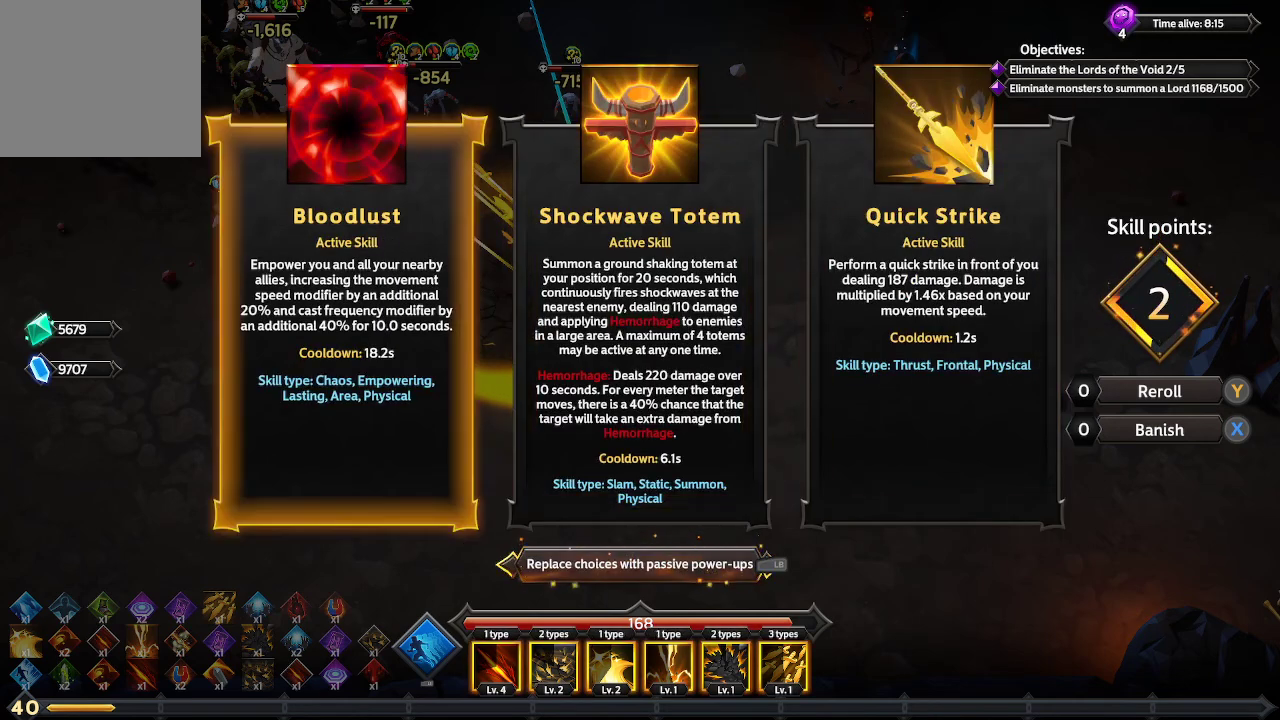
{"buttons": [], "left_stick": "center", "right_stick": "center", "events": []}
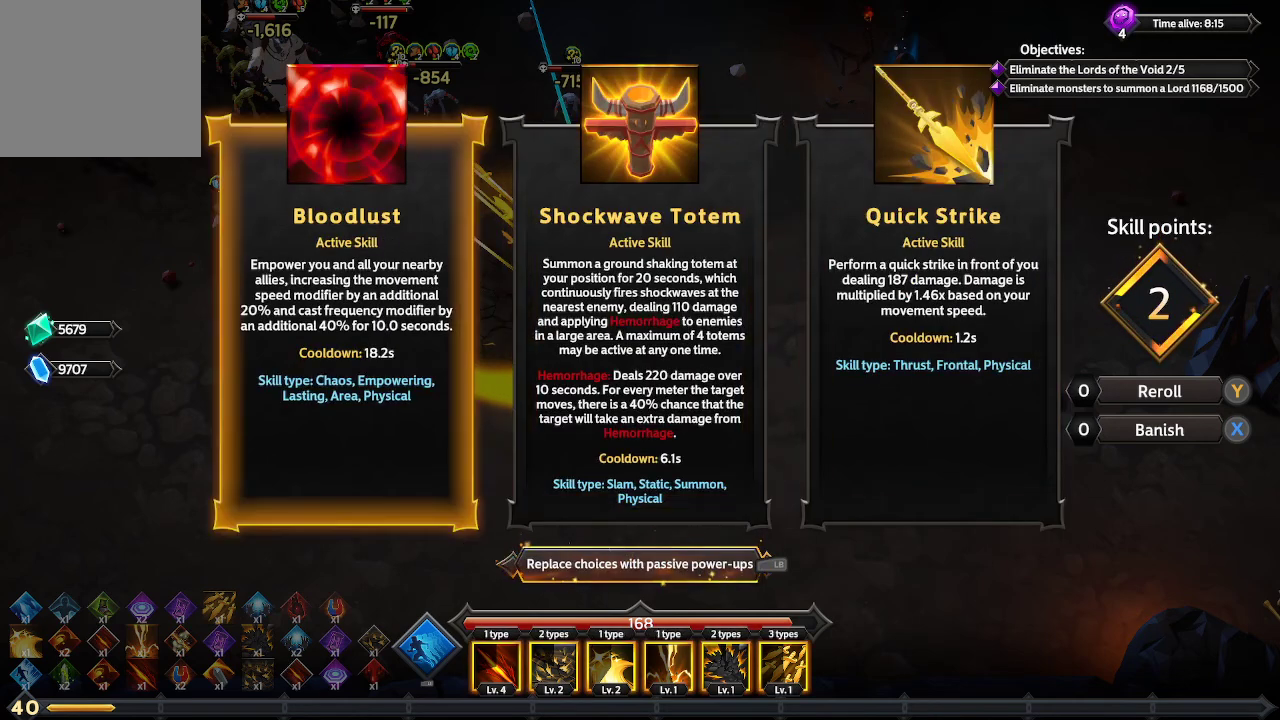
{"buttons": [], "left_stick": "center", "right_stick": "center", "events": []}
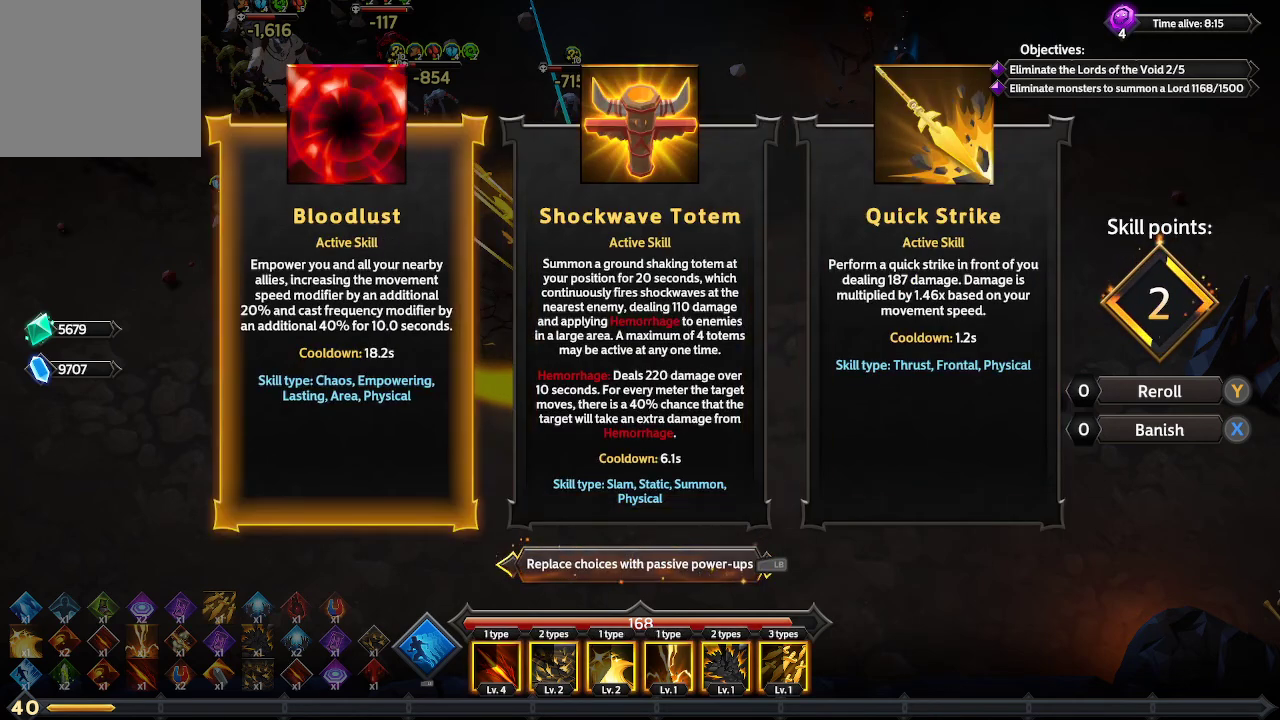
{"buttons": [], "left_stick": "center", "right_stick": "center", "events": []}
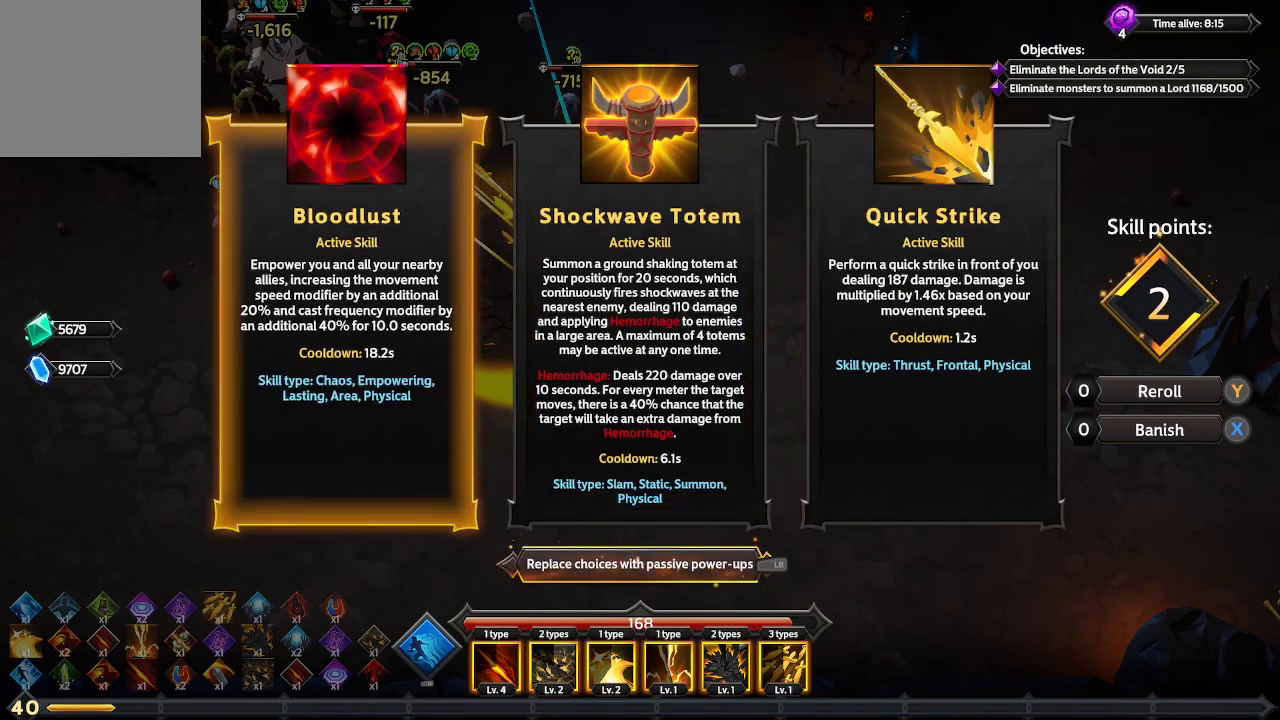
{"buttons": [], "left_stick": "center", "right_stick": "center", "events": []}
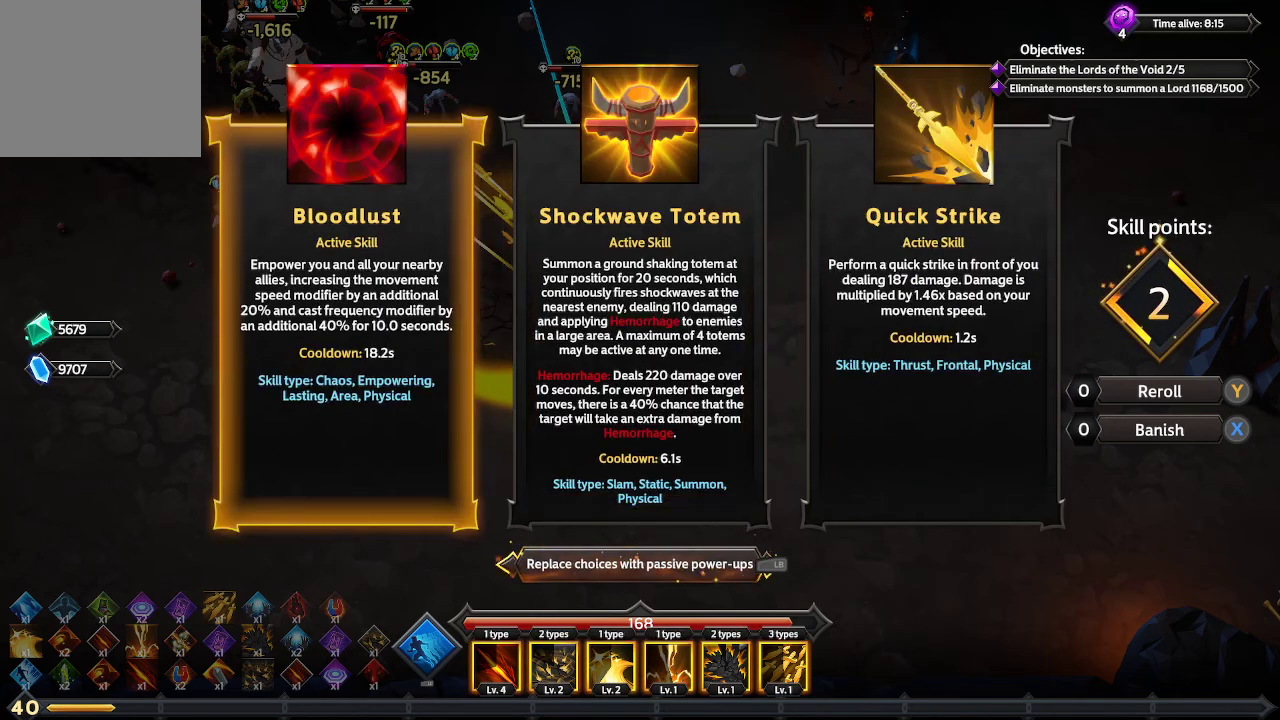
{"buttons": [], "left_stick": "center", "right_stick": "center", "events": []}
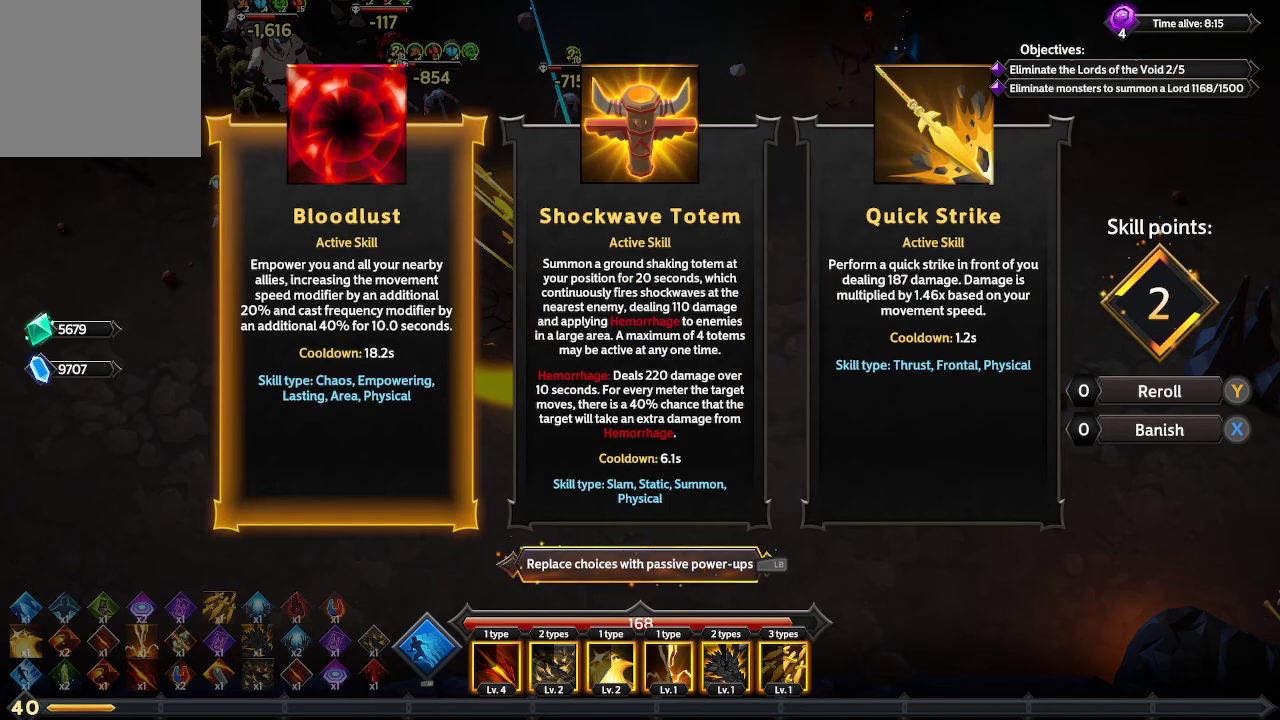
{"buttons": [], "left_stick": "center", "right_stick": "center", "events": []}
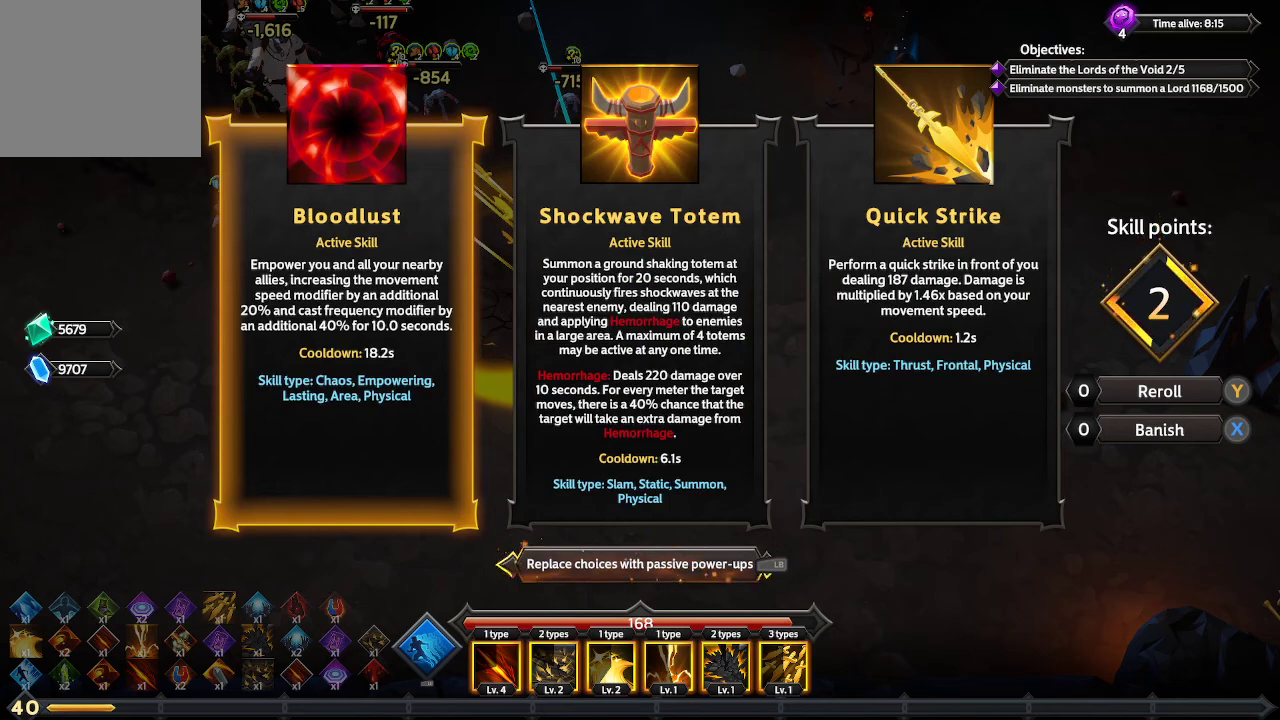
{"buttons": [], "left_stick": "center", "right_stick": "center", "events": [[133, "A", "down"], [200, "A", "up"]]}
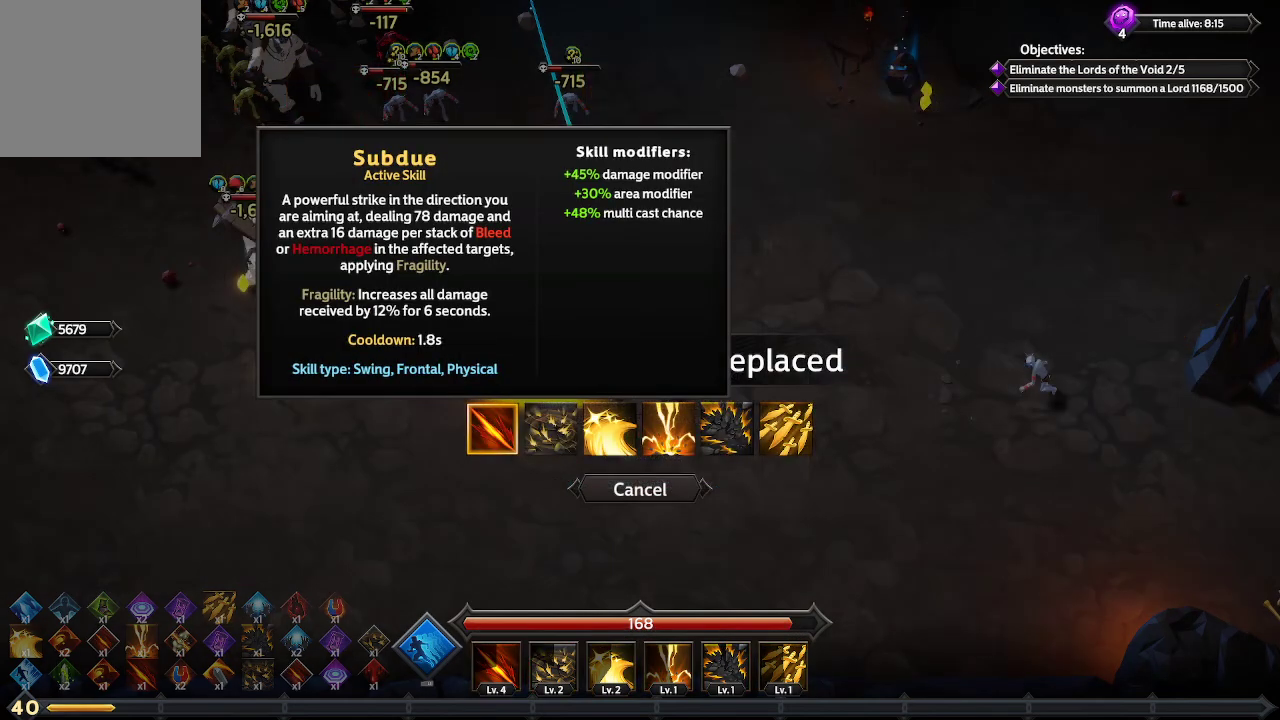
{"buttons": ["DPAD_RIGHT"], "left_stick": "center", "right_stick": "center", "events": [[433, "DPAD_RIGHT", "down"]]}
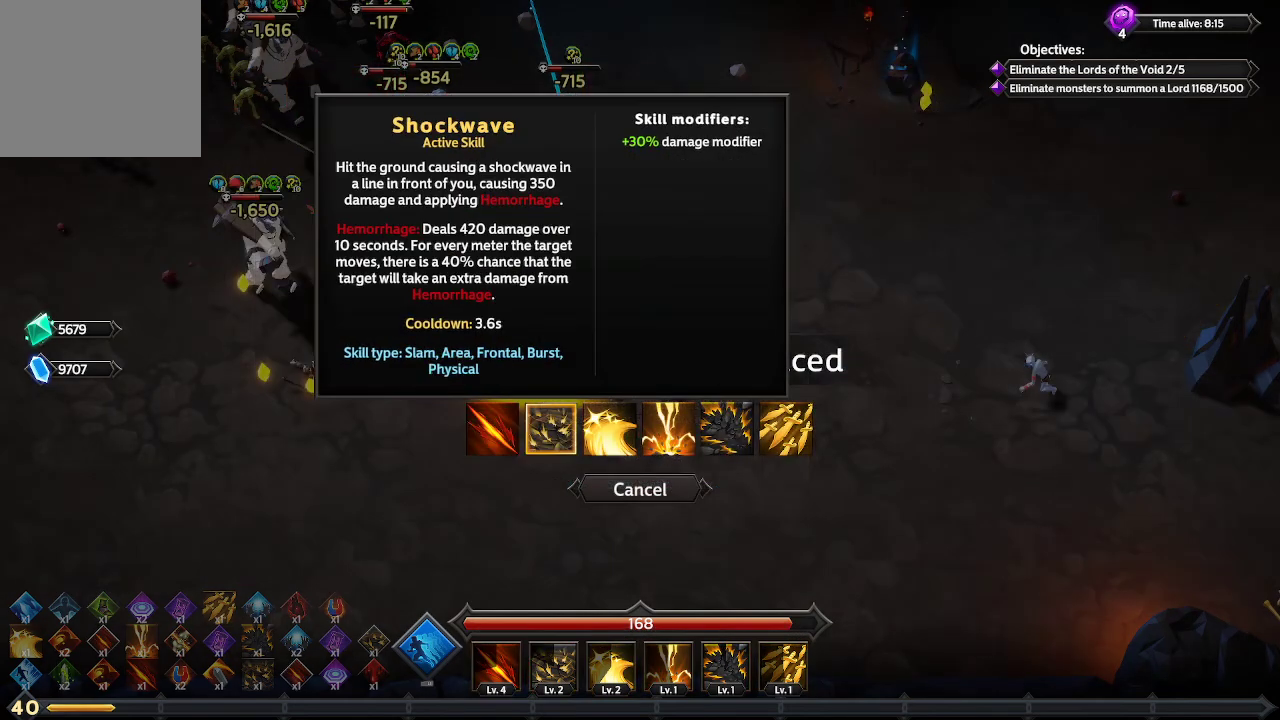
{"buttons": [], "left_stick": "center", "right_stick": "center", "events": [[67, "DPAD_RIGHT", "up"]]}
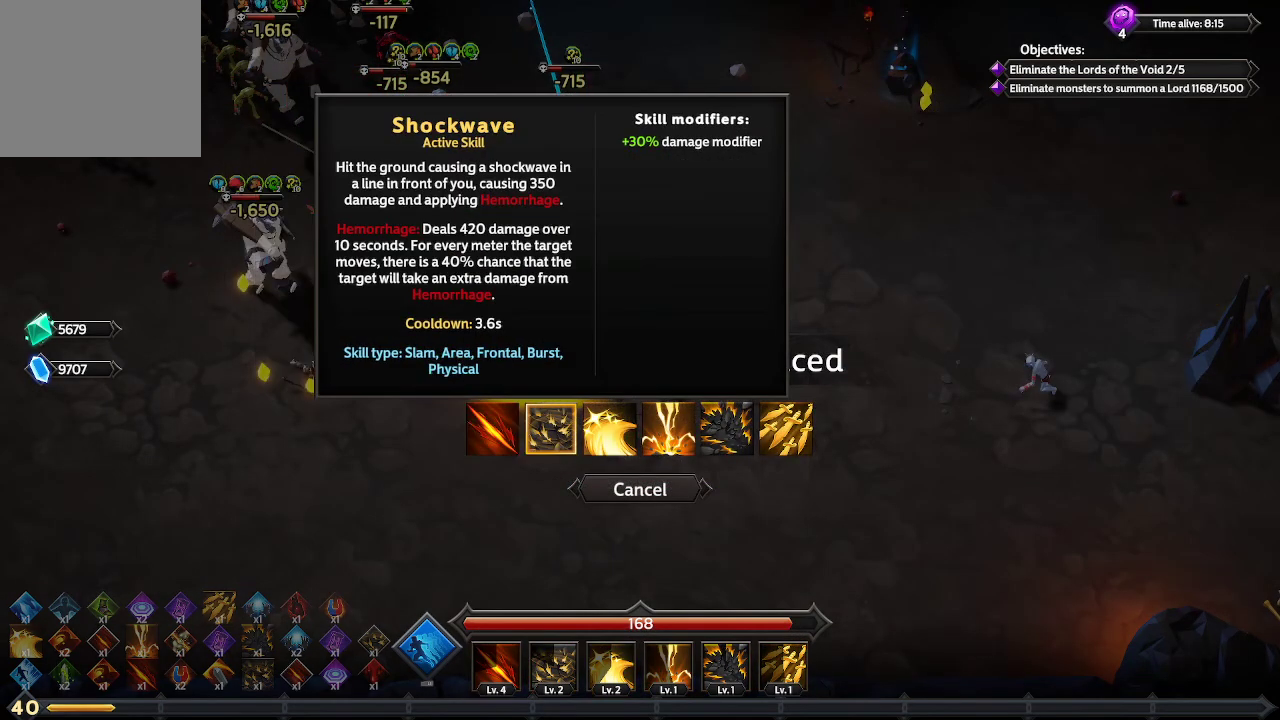
{"buttons": [], "left_stick": "center", "right_stick": "center", "events": []}
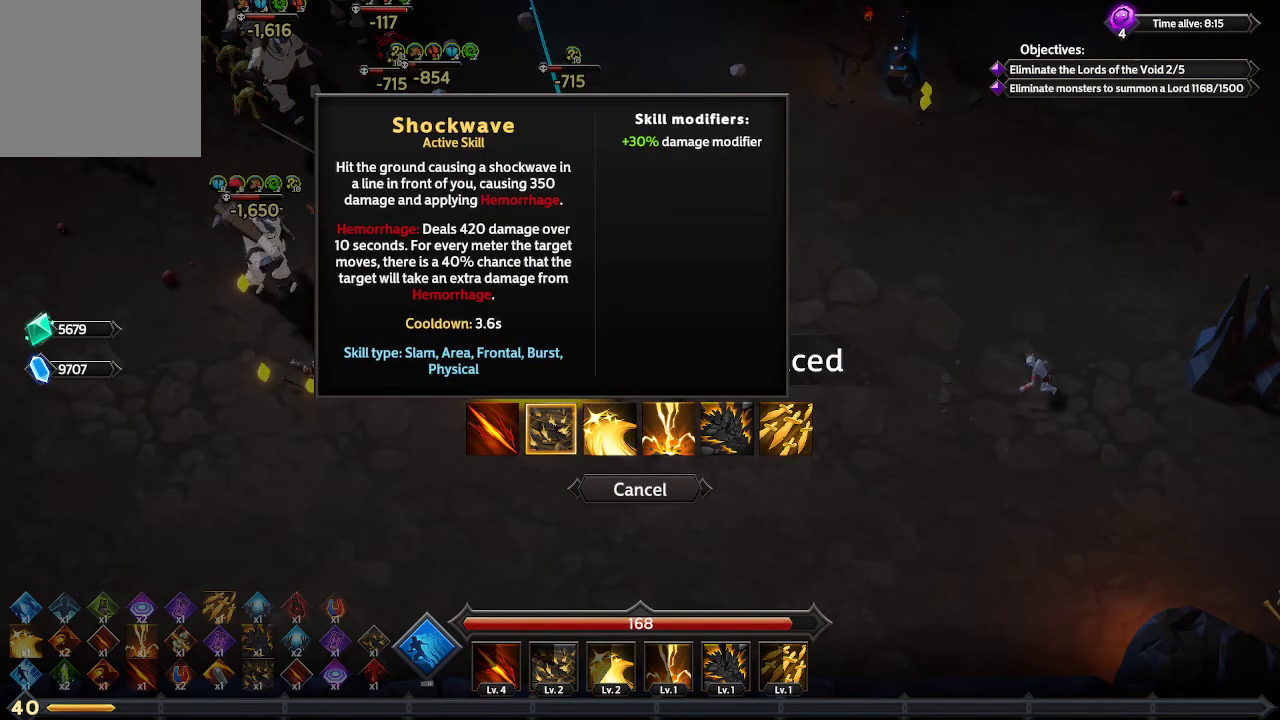
{"buttons": [], "left_stick": "center", "right_stick": "center", "events": [[200, "DPAD_RIGHT", "down"], [367, "DPAD_RIGHT", "up"]]}
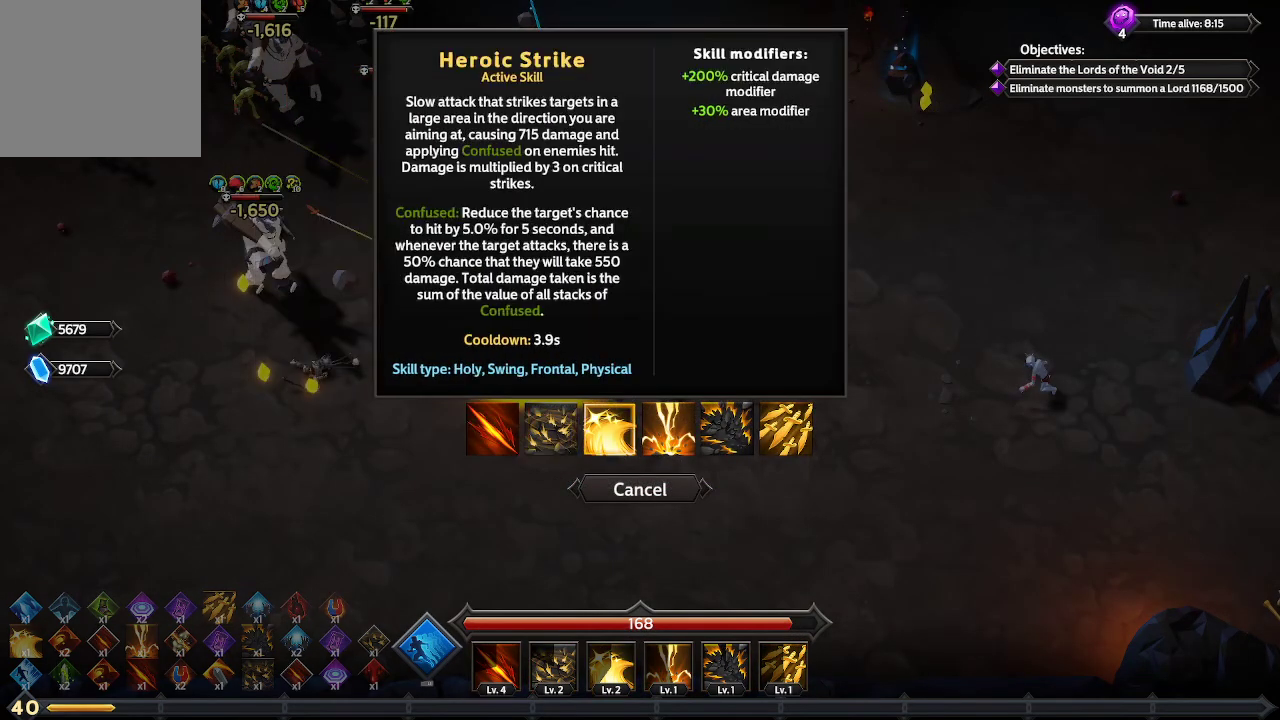
{"buttons": ["DPAD_RIGHT"], "left_stick": "center", "right_stick": "center", "events": [[467, "DPAD_RIGHT", "down"]]}
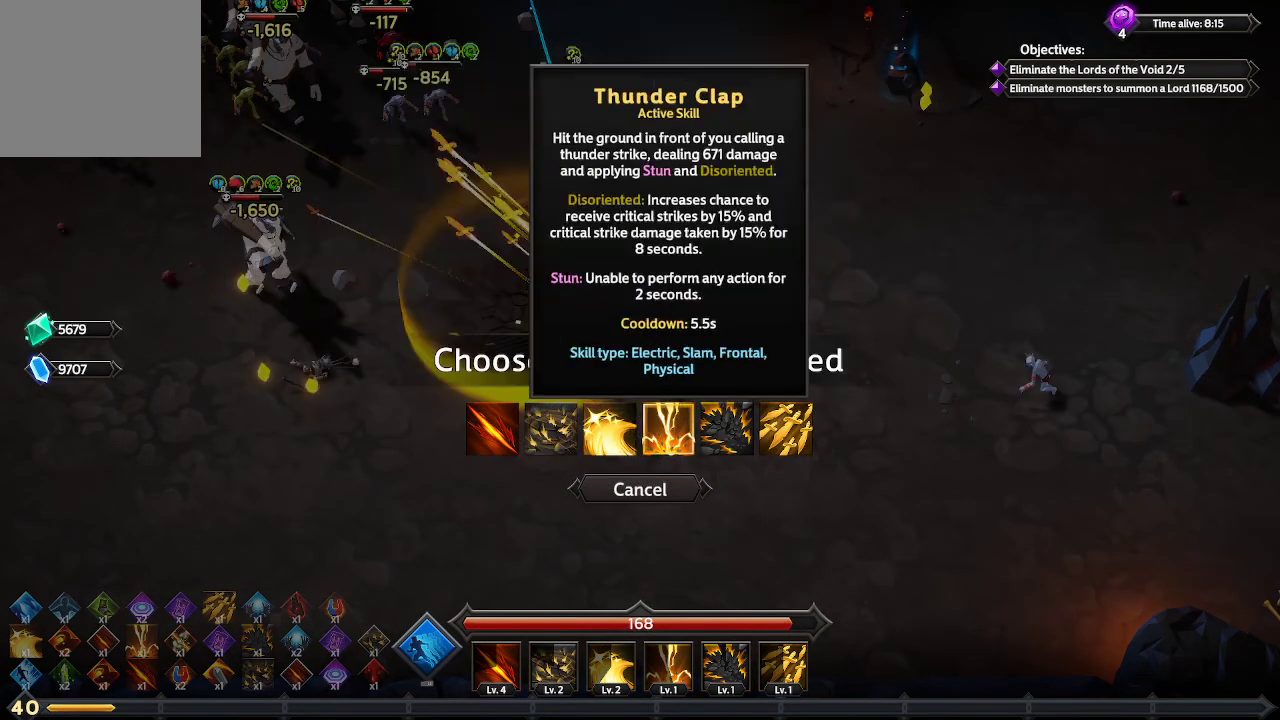
{"buttons": [], "left_stick": "center", "right_stick": "center", "events": [[33, "DPAD_RIGHT", "up"], [300, "DPAD_RIGHT", "down"], [367, "DPAD_RIGHT", "up"]]}
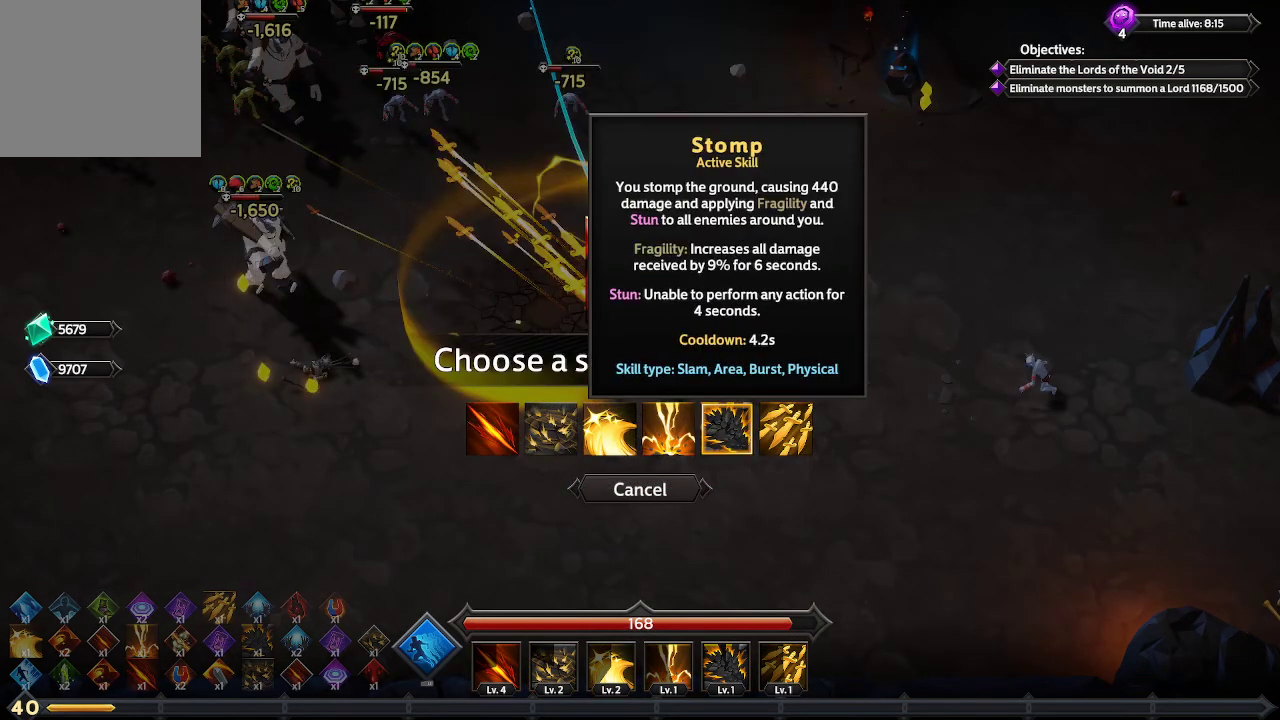
{"buttons": [], "left_stick": "center", "right_stick": "center", "events": [[67, "DPAD_RIGHT", "down"], [233, "DPAD_RIGHT", "up"]]}
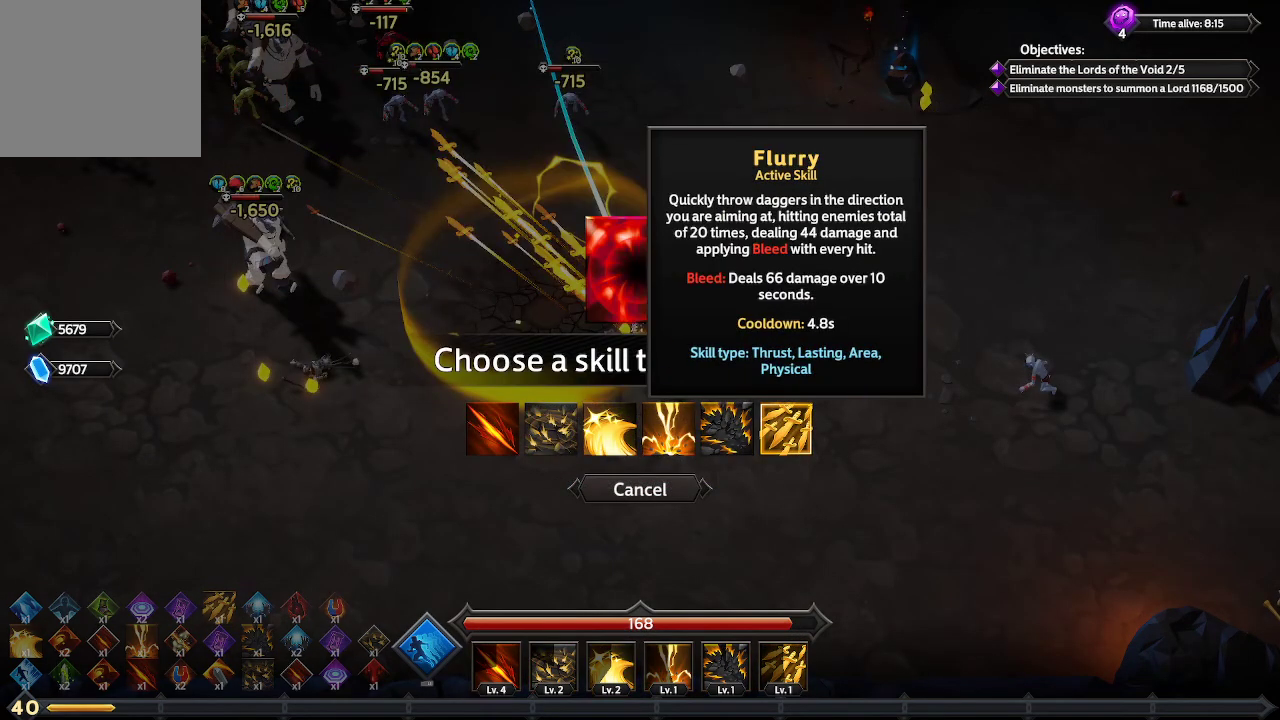
{"buttons": [], "left_stick": "center", "right_stick": "center", "events": [[133, "DPAD_RIGHT", "down"], [233, "DPAD_RIGHT", "up"]]}
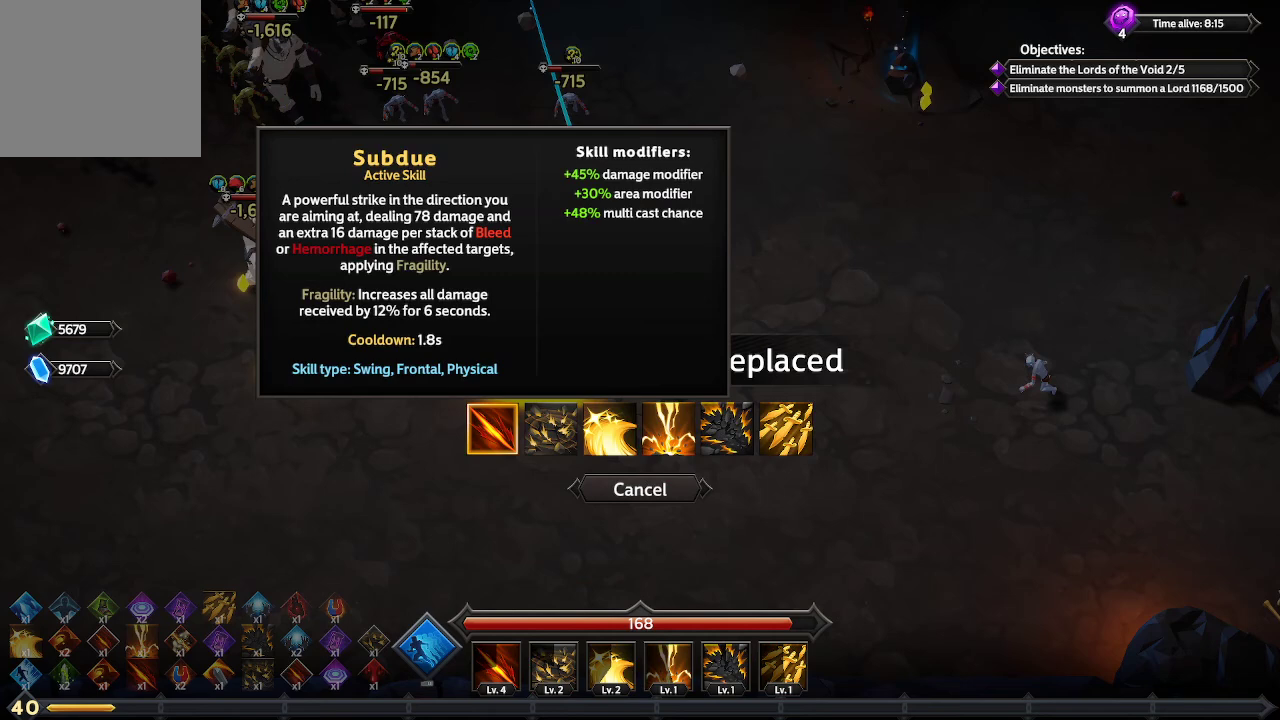
{"buttons": [], "left_stick": "center", "right_stick": "center", "events": []}
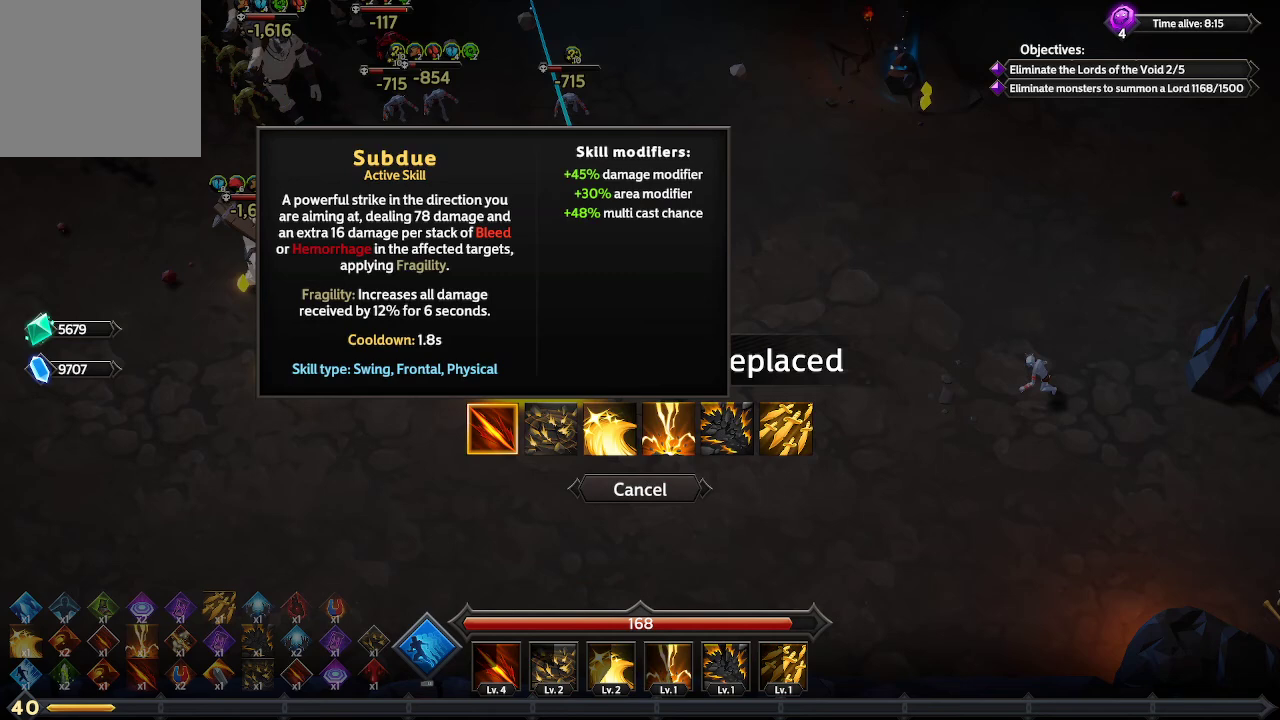
{"buttons": [], "left_stick": "center", "right_stick": "center", "events": []}
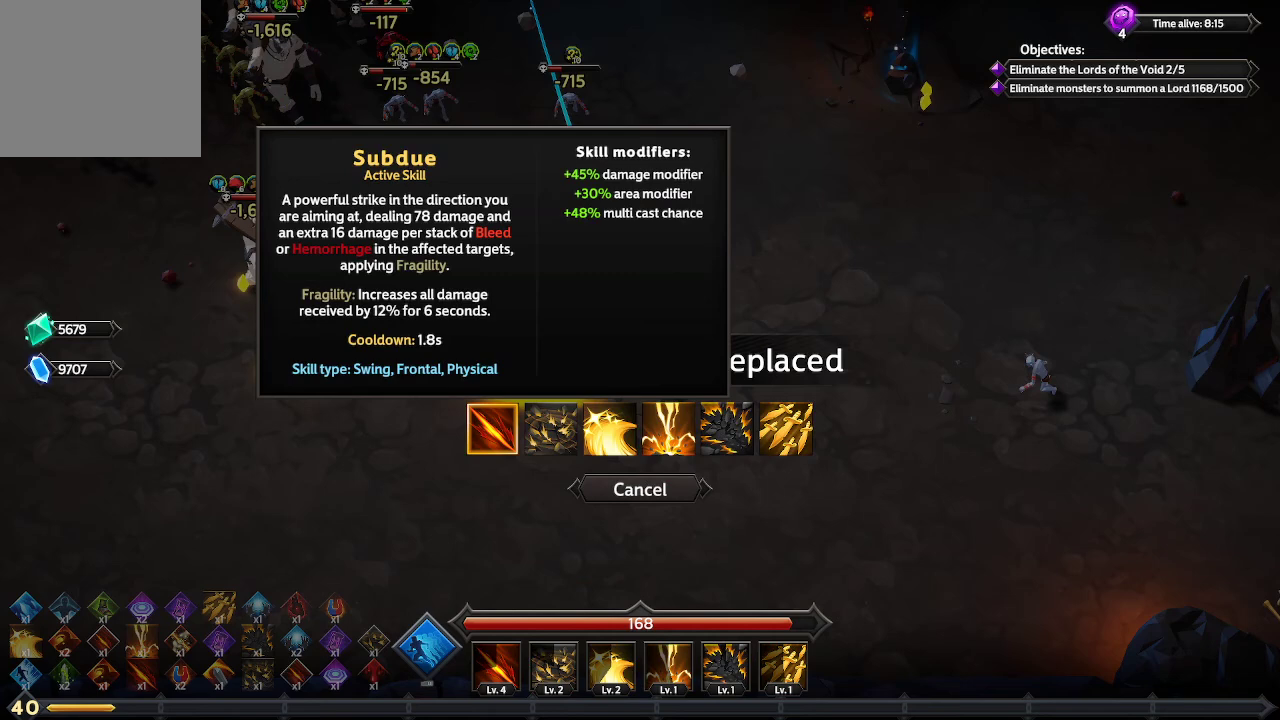
{"buttons": [], "left_stick": "center", "right_stick": "center", "events": []}